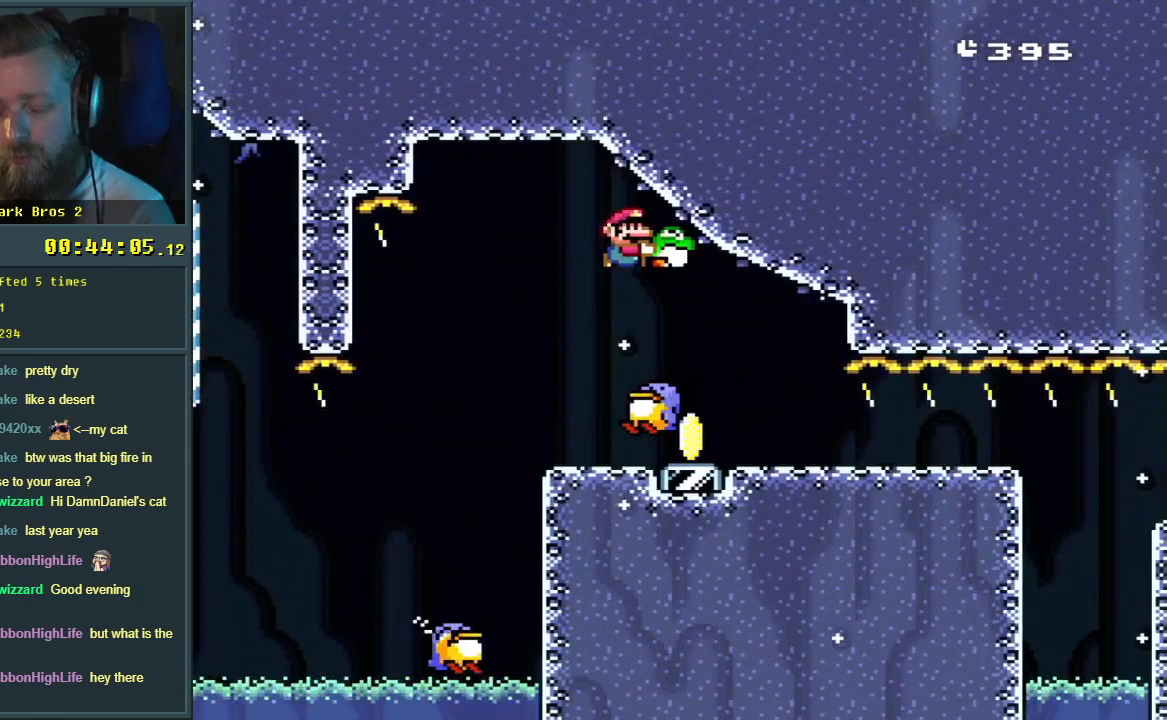
Gameplay with a controller (Nintendo layout); each line is a JSON object with the inputs held at the frame after it. "events" lists button and stick changes between this image and that frame as [ms after this image, input, new state], when the widget could be followed in between. Not read: L3 R3.
{"buttons": ["Y"], "events": [[17, "B", "up"], [200, "DPAD_LEFT", "down"], [333, "DPAD_LEFT", "up"]]}
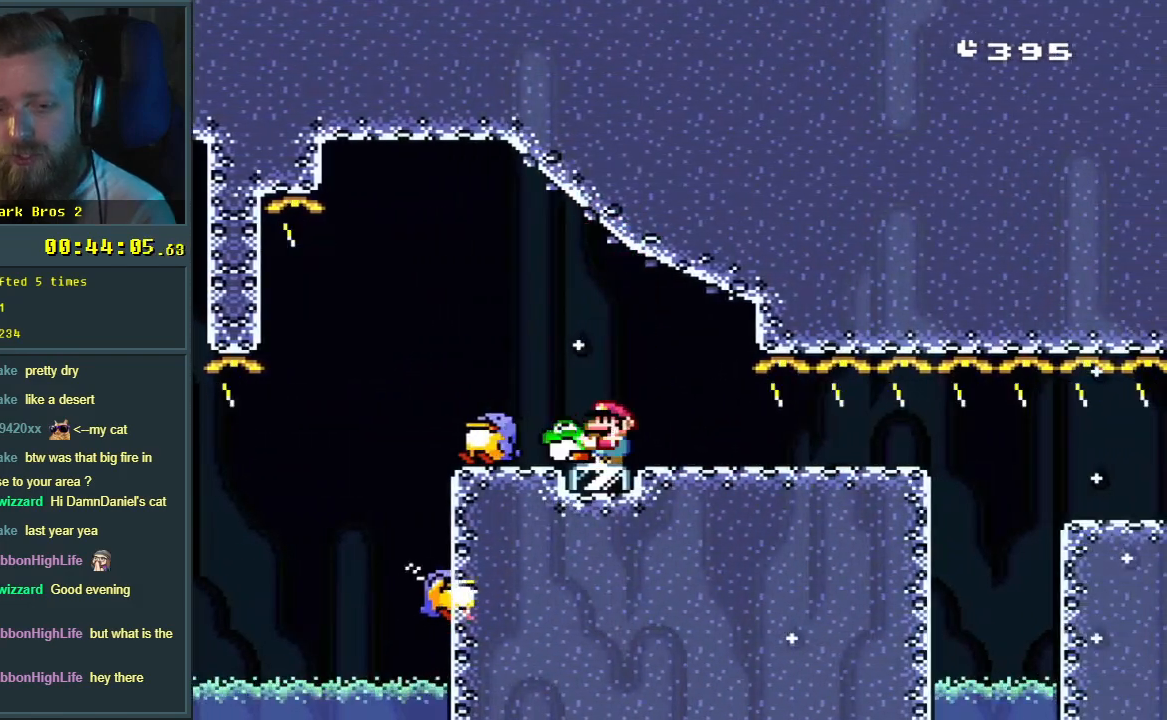
{"buttons": ["Y"], "events": [[167, "DPAD_RIGHT", "down"], [233, "DPAD_RIGHT", "up"]]}
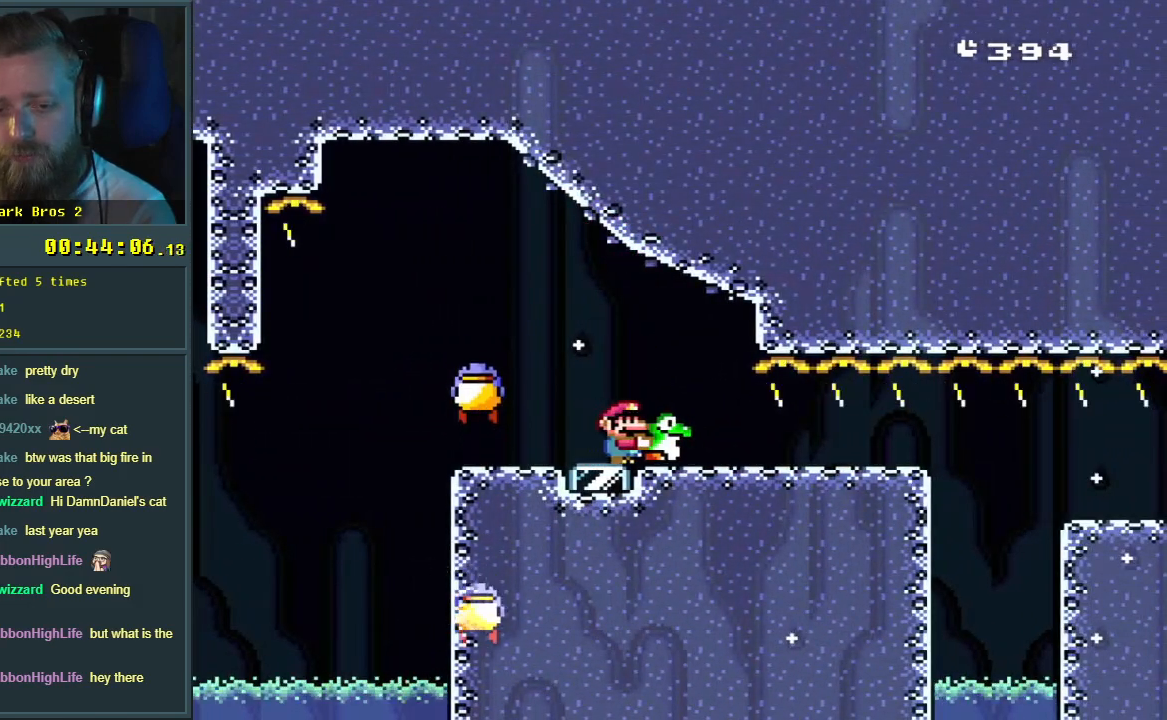
{"buttons": ["Y"], "events": [[67, "DPAD_LEFT", "down"], [167, "DPAD_LEFT", "up"]]}
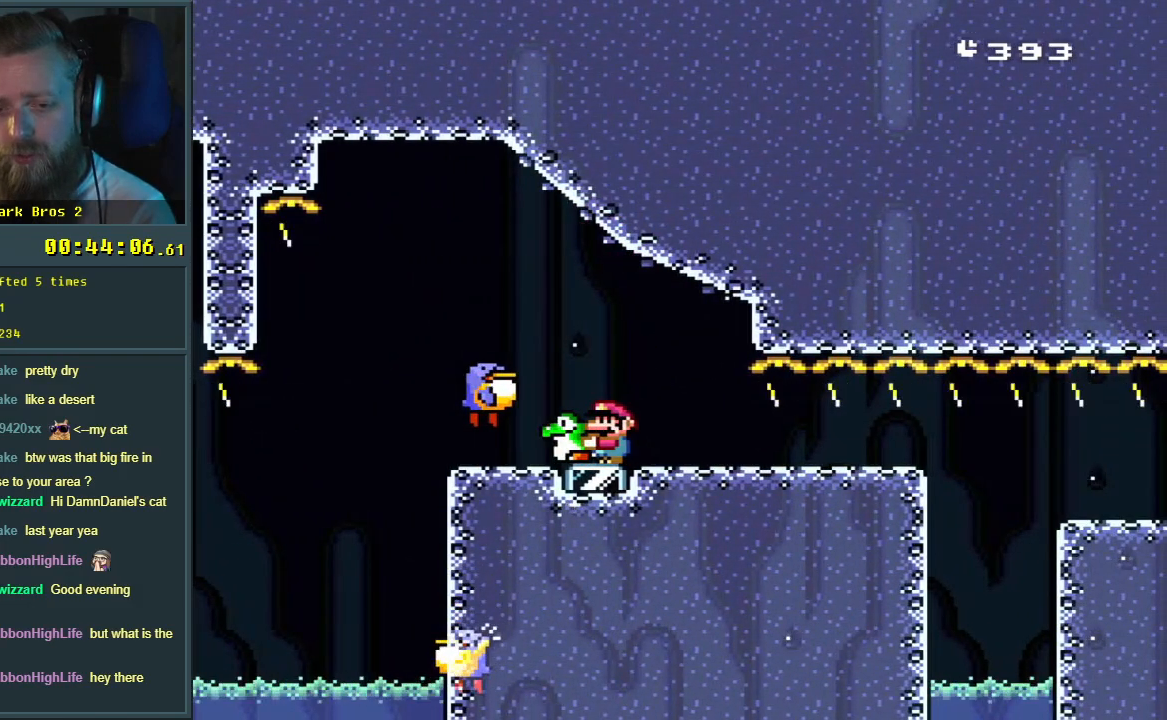
{"buttons": ["B", "Y"], "events": [[167, "B", "down"], [283, "DPAD_LEFT", "down"], [483, "DPAD_LEFT", "up"]]}
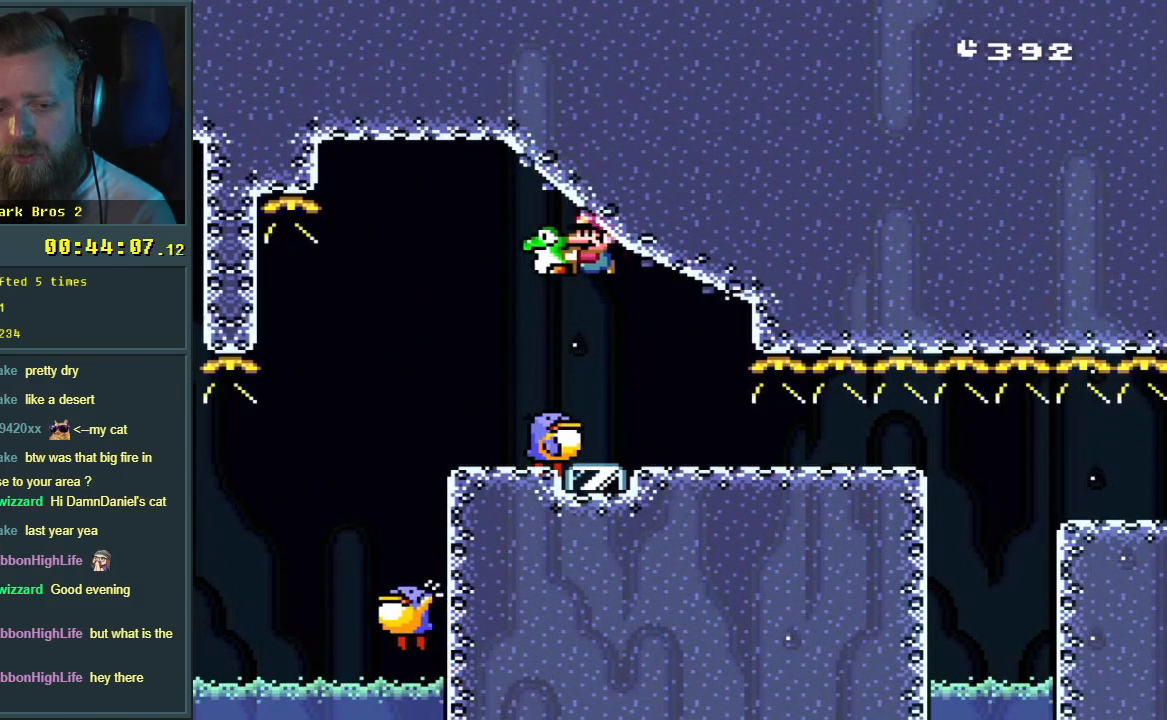
{"buttons": ["Y"], "events": [[150, "B", "up"], [200, "DPAD_RIGHT", "down"], [250, "DPAD_RIGHT", "up"]]}
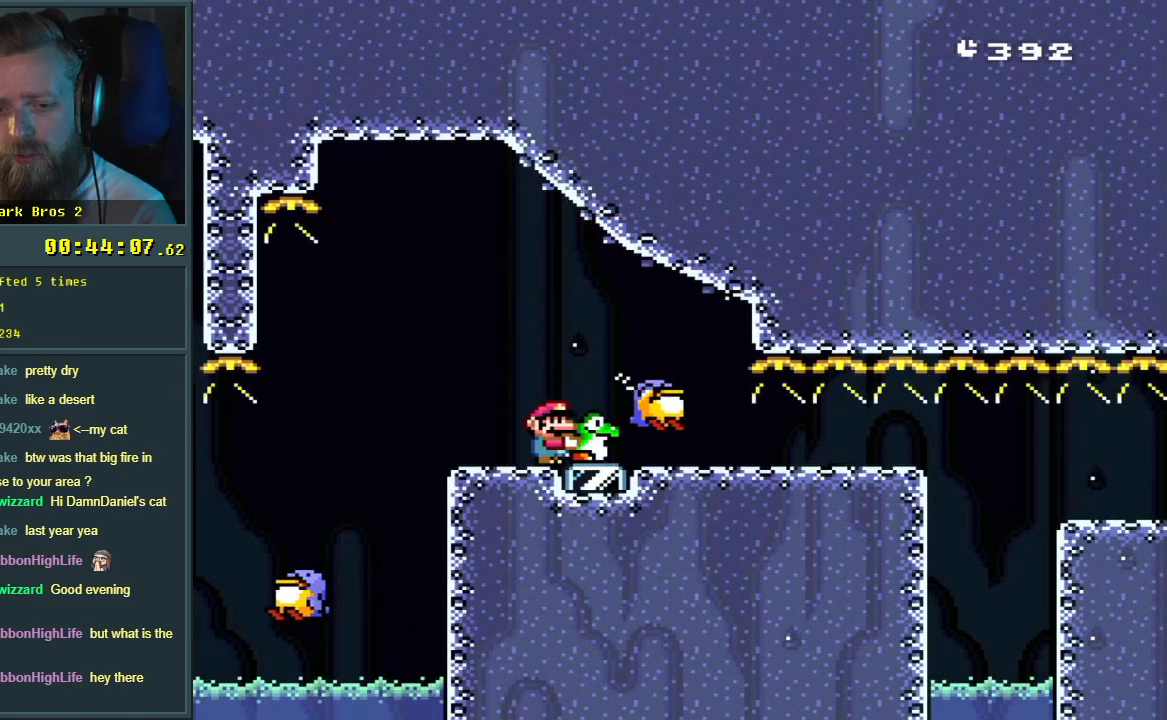
{"buttons": ["Y", "DPAD_RIGHT"], "events": [[500, "DPAD_RIGHT", "down"]]}
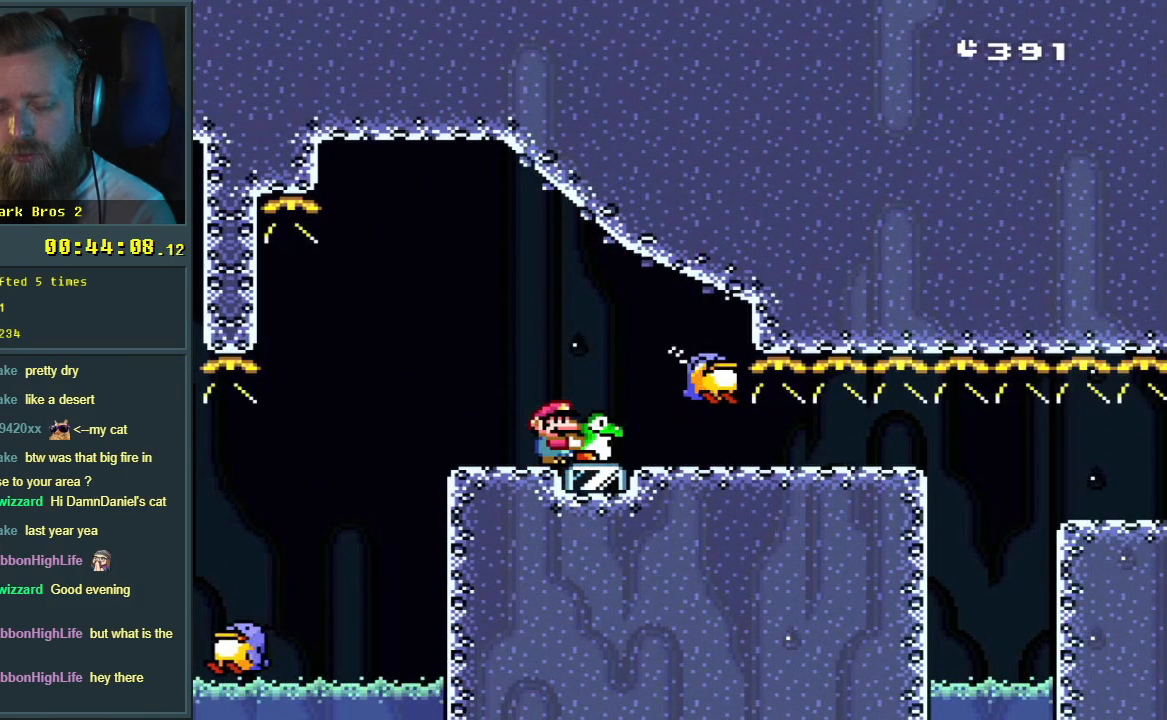
{"buttons": ["Y"], "events": [[83, "DPAD_RIGHT", "up"]]}
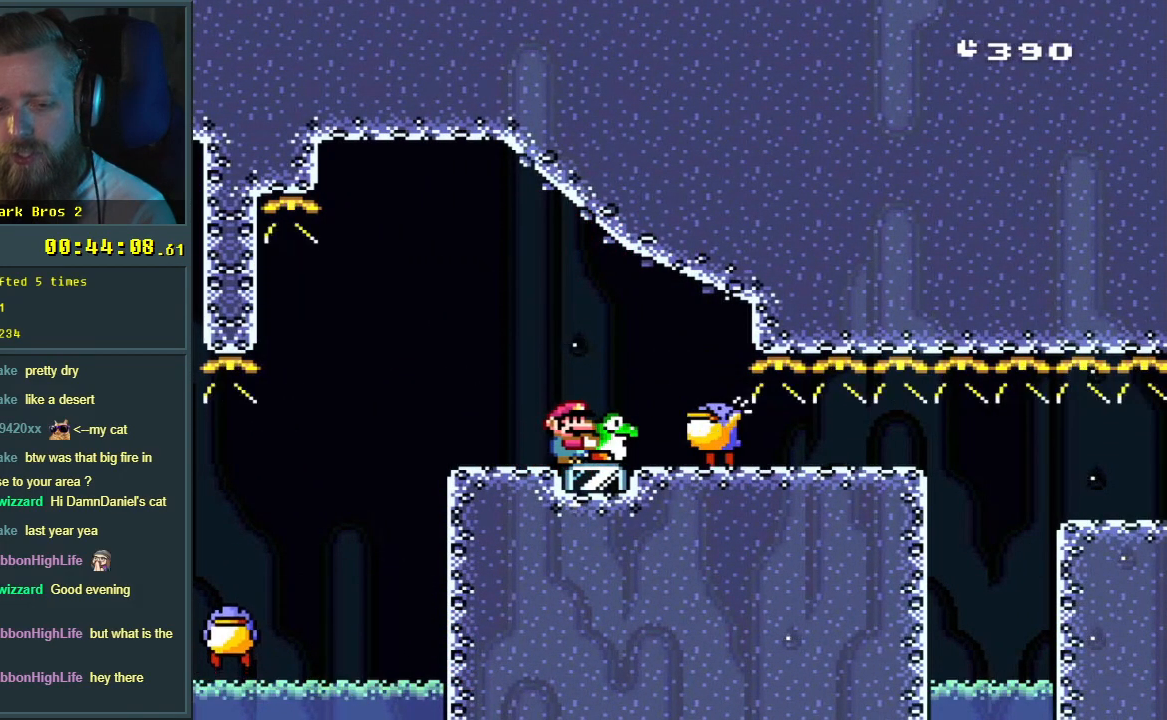
{"buttons": ["DPAD_LEFT"], "events": [[200, "Y", "up"], [367, "DPAD_LEFT", "down"]]}
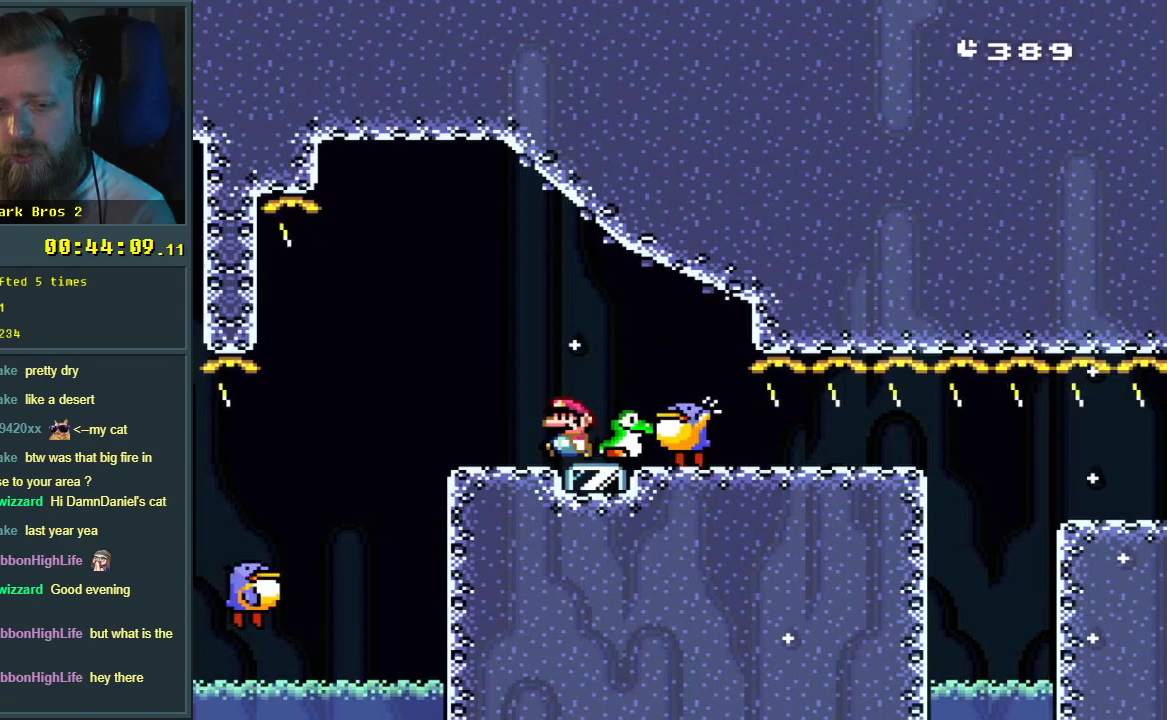
{"buttons": ["B", "DPAD_RIGHT"], "events": [[17, "DPAD_LEFT", "up"], [333, "B", "down"], [350, "DPAD_RIGHT", "down"]]}
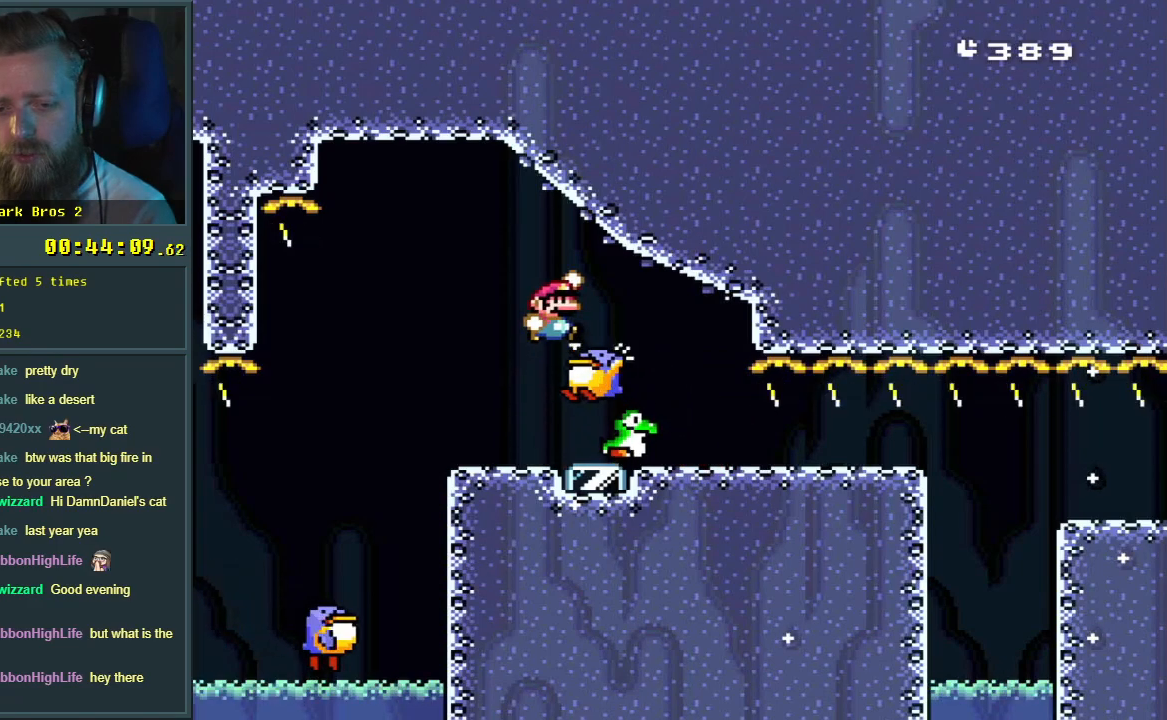
{"buttons": ["Y"], "events": [[67, "DPAD_RIGHT", "up"], [100, "Y", "down"], [117, "B", "up"], [300, "DPAD_LEFT", "down"], [417, "DPAD_LEFT", "up"]]}
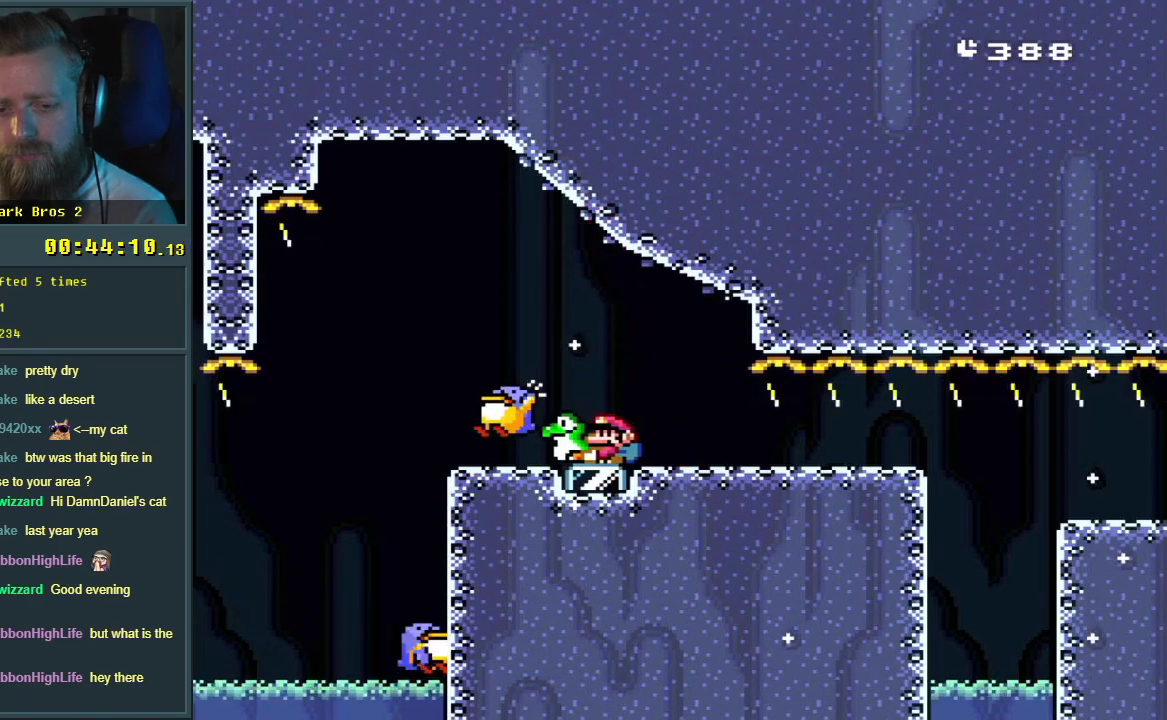
{"buttons": ["Y", "DPAD_LEFT"], "events": [[33, "DPAD_RIGHT", "down"], [367, "DPAD_RIGHT", "up"], [367, "DPAD_UP", "down"], [400, "DPAD_LEFT", "down"], [400, "DPAD_UP", "up"]]}
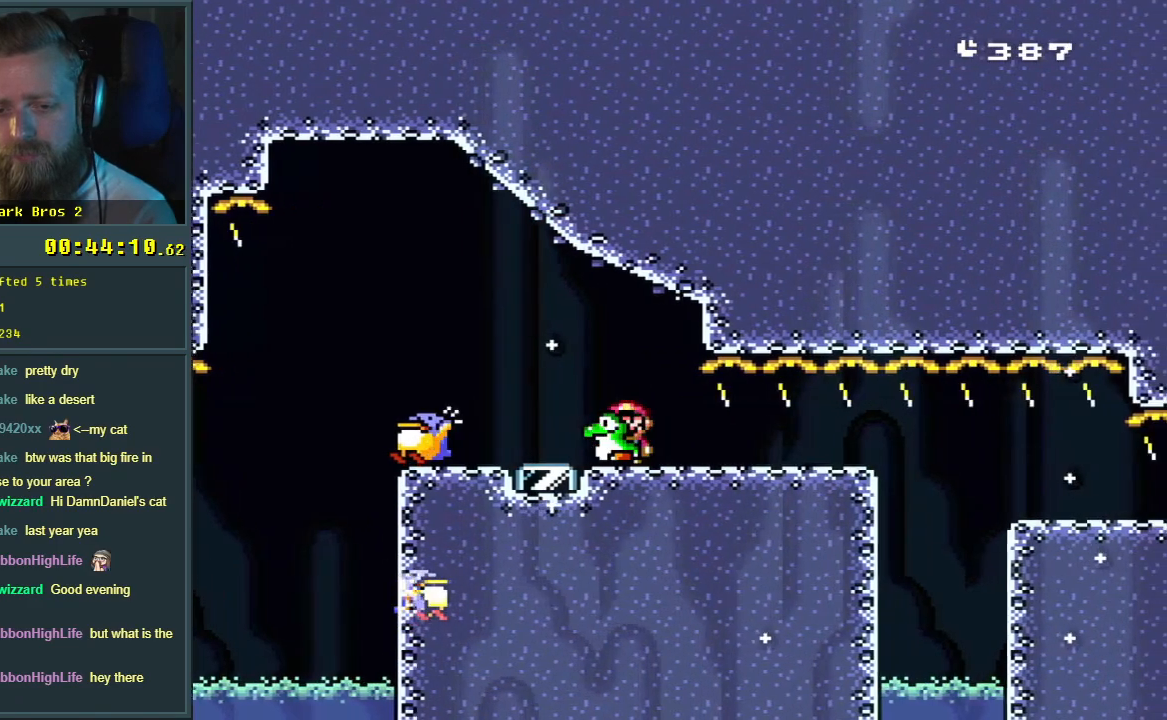
{"buttons": ["B", "Y", "DPAD_RIGHT"], "events": [[83, "B", "down"], [150, "DPAD_LEFT", "up"], [233, "B", "up"], [333, "B", "down"], [383, "DPAD_RIGHT", "down"]]}
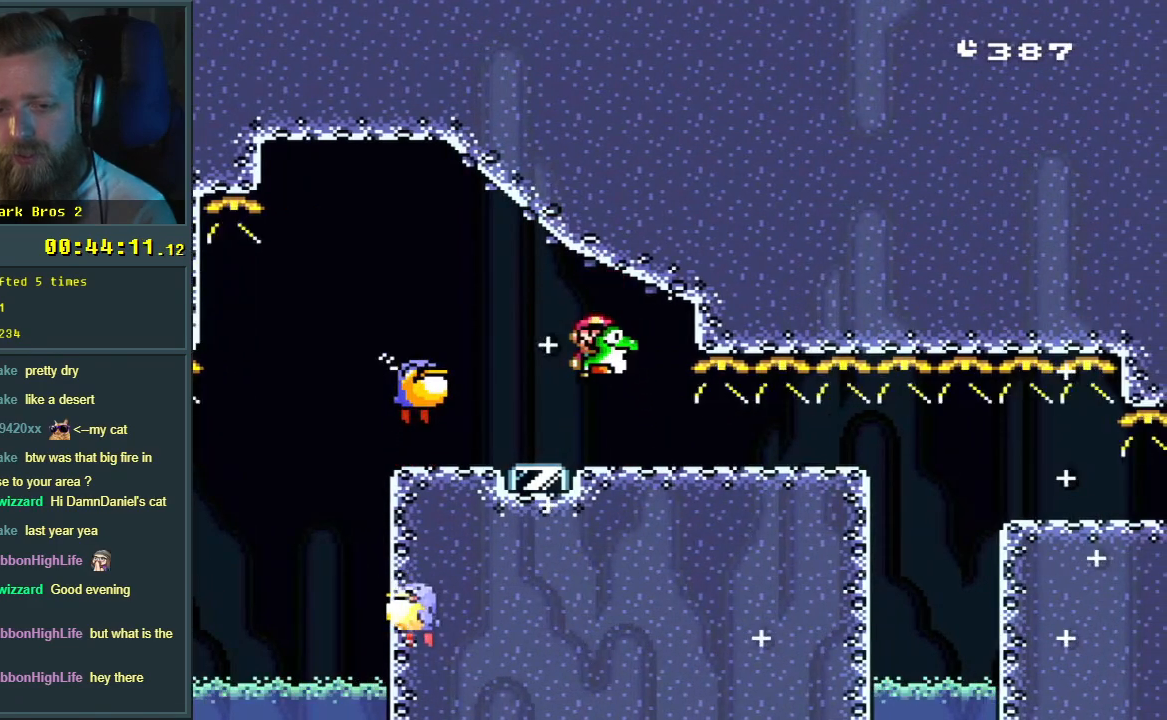
{"buttons": ["B", "Y", "DPAD_RIGHT"], "events": []}
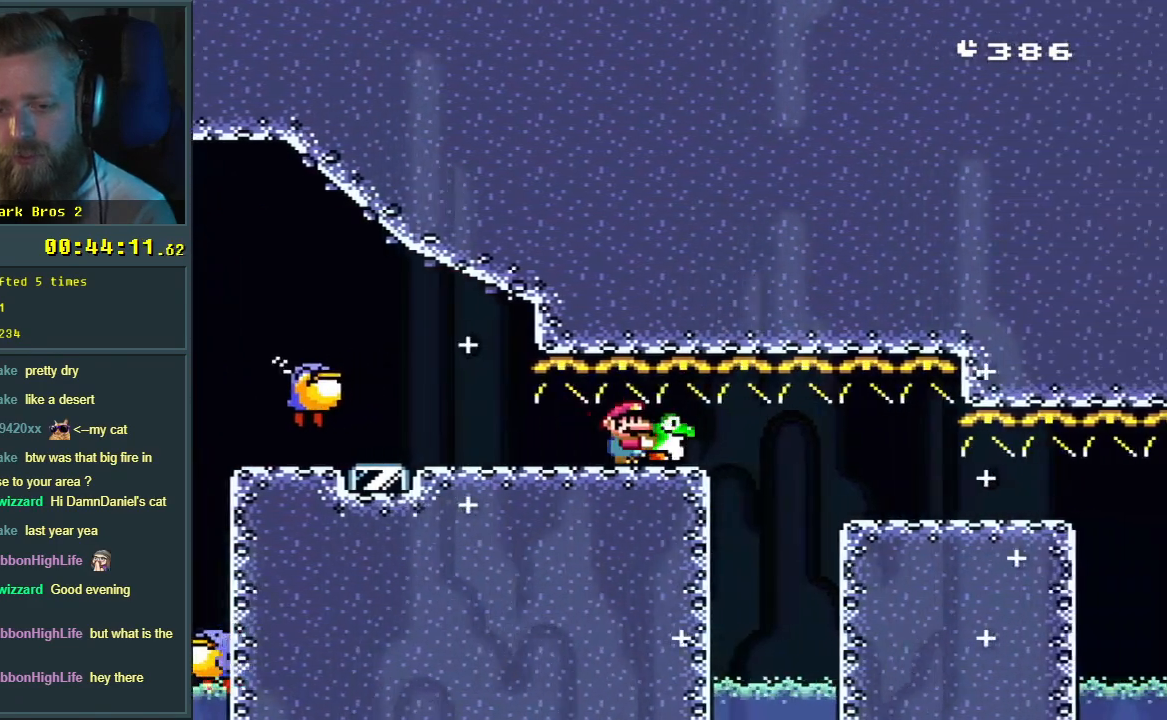
{"buttons": ["B", "Y", "DPAD_RIGHT"], "events": []}
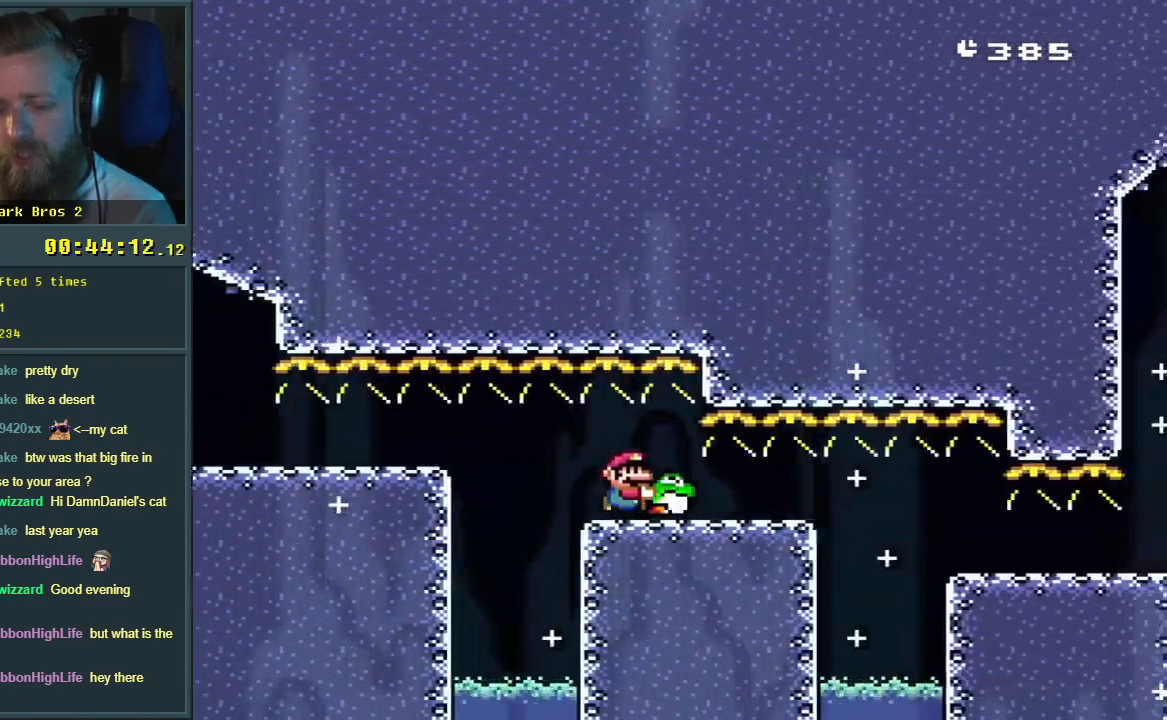
{"buttons": ["B", "Y", "DPAD_RIGHT"], "events": []}
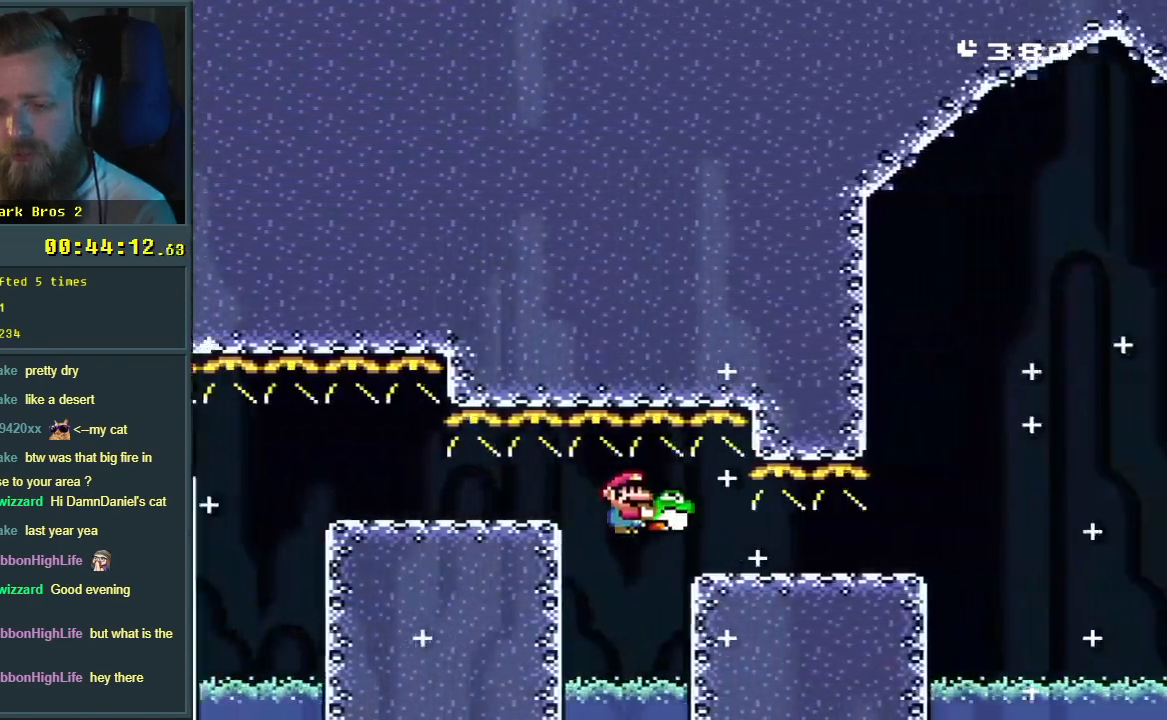
{"buttons": ["B", "Y", "DPAD_RIGHT"], "events": [[183, "B", "up"], [400, "B", "down"]]}
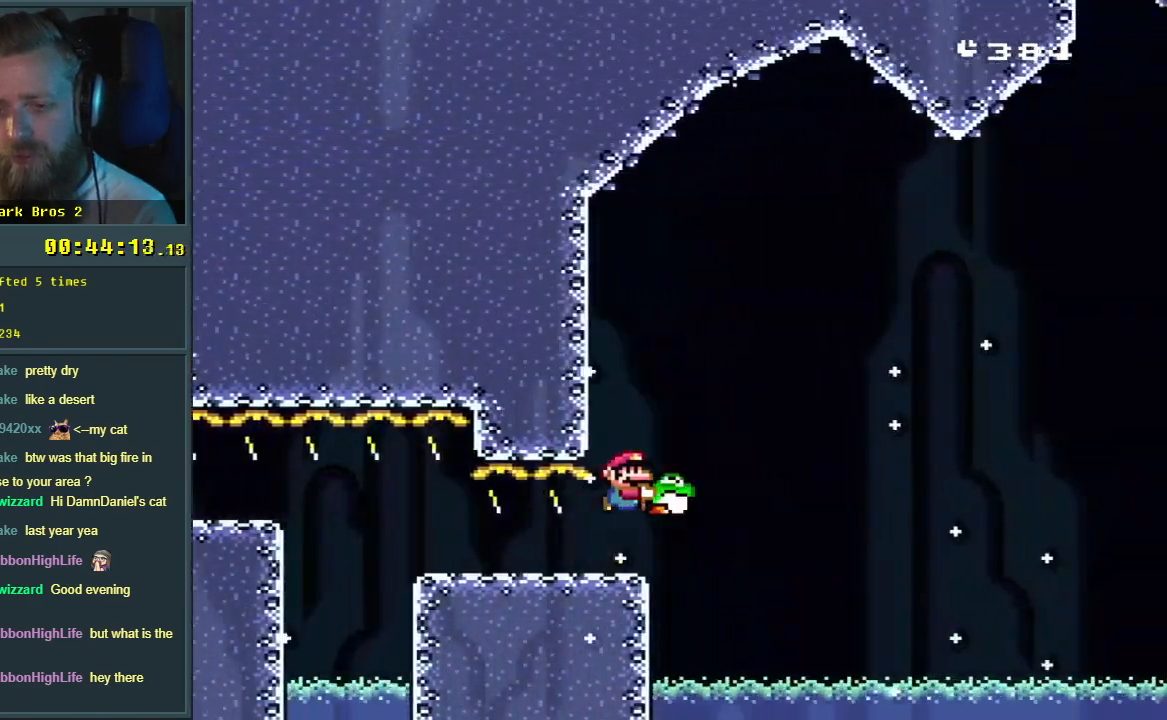
{"buttons": ["B", "Y", "DPAD_RIGHT"], "events": []}
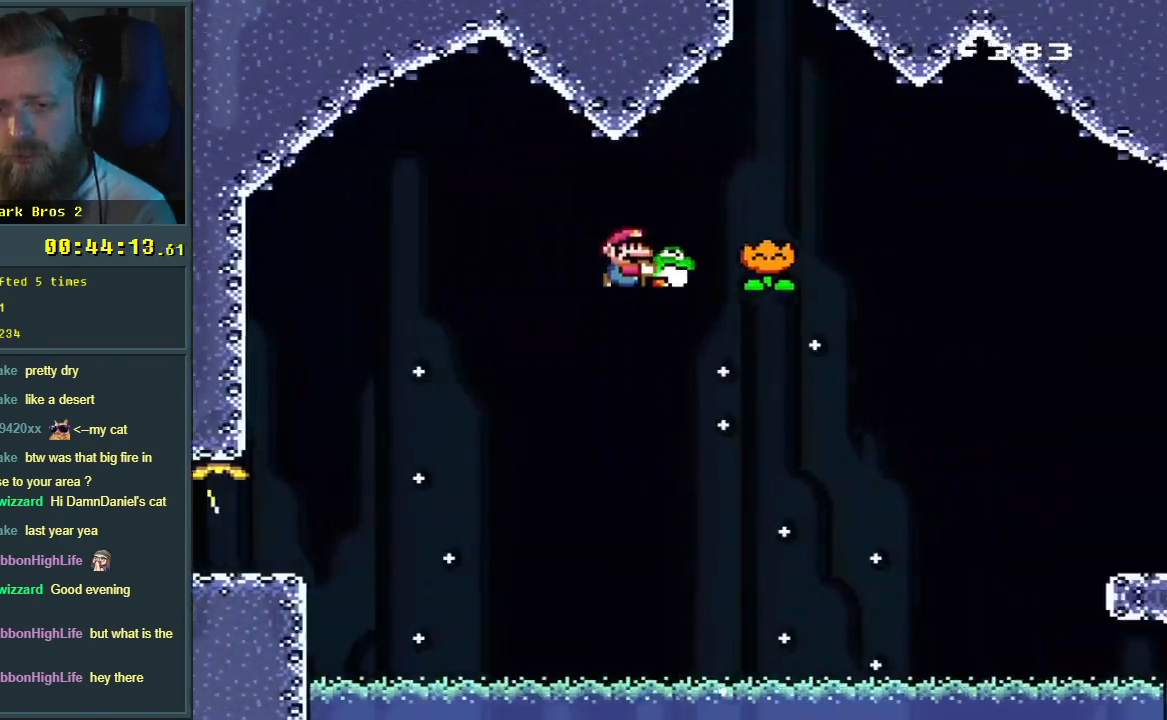
{"buttons": ["B", "Y", "DPAD_RIGHT"], "events": []}
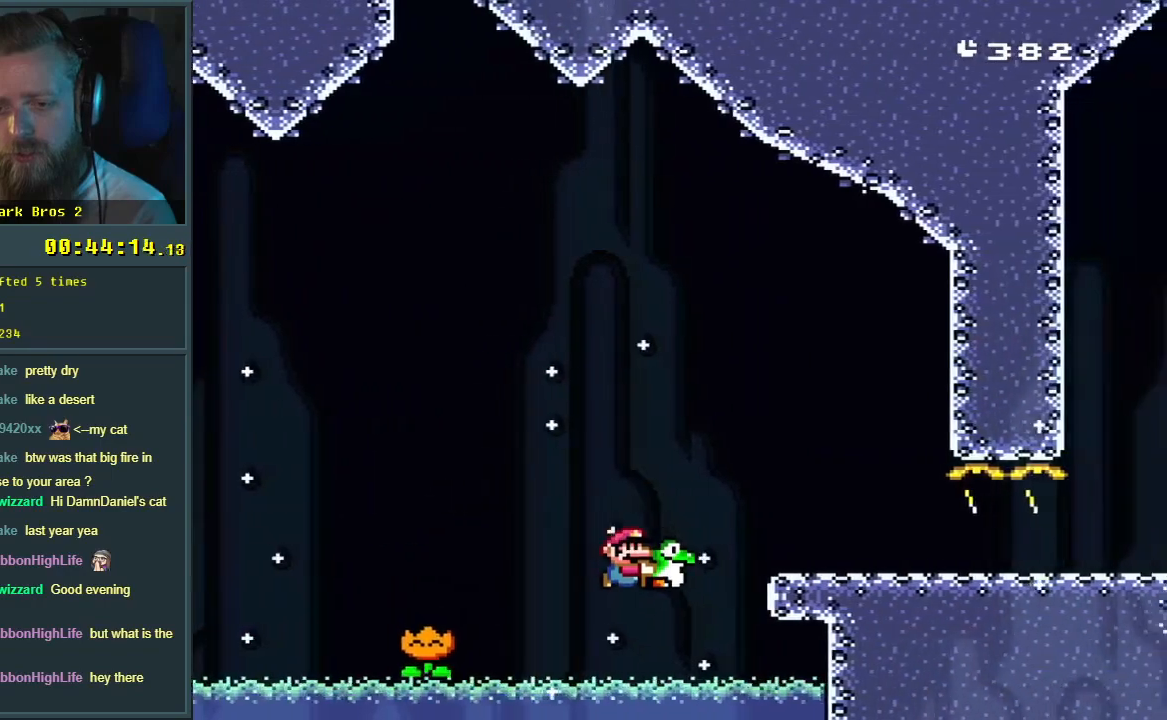
{"buttons": ["B", "Y"], "events": [[500, "DPAD_RIGHT", "up"]]}
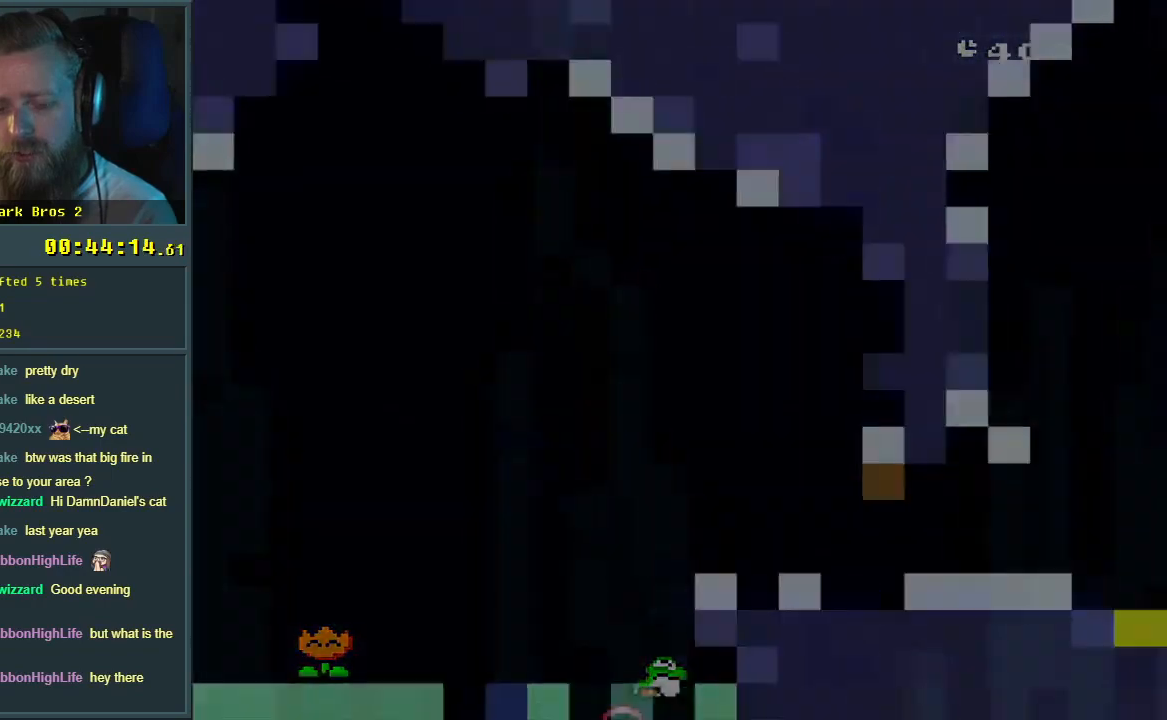
{"buttons": [], "events": [[217, "Y", "up"], [300, "B", "up"]]}
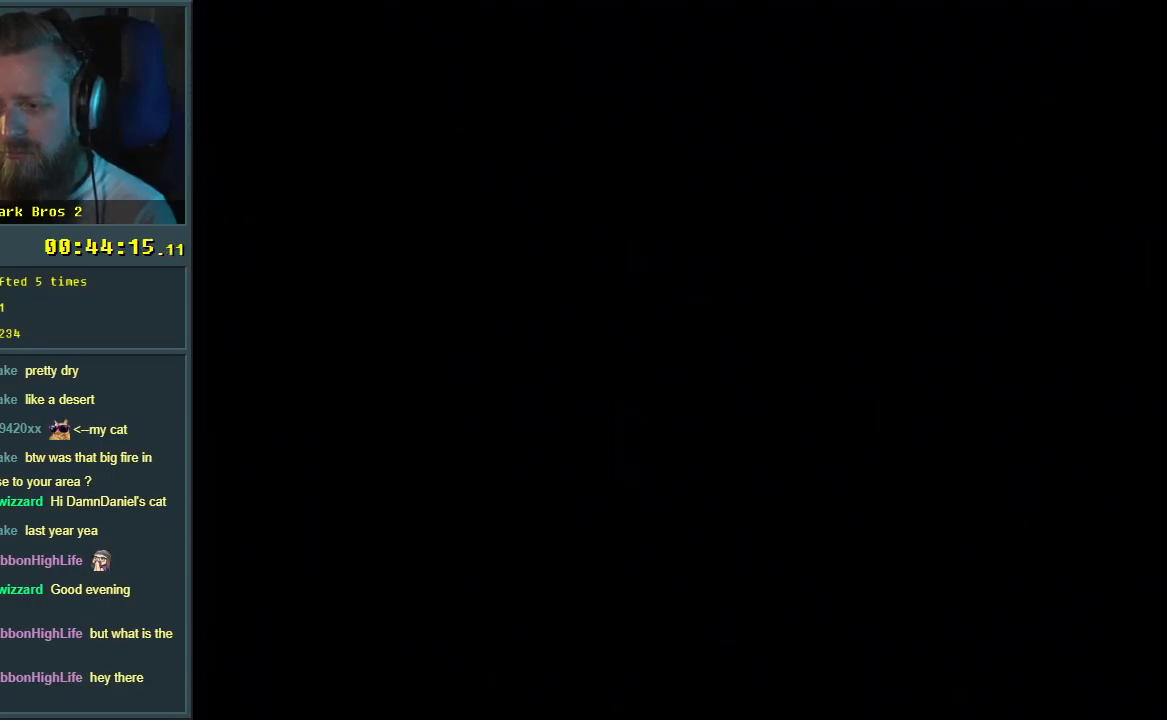
{"buttons": [], "events": []}
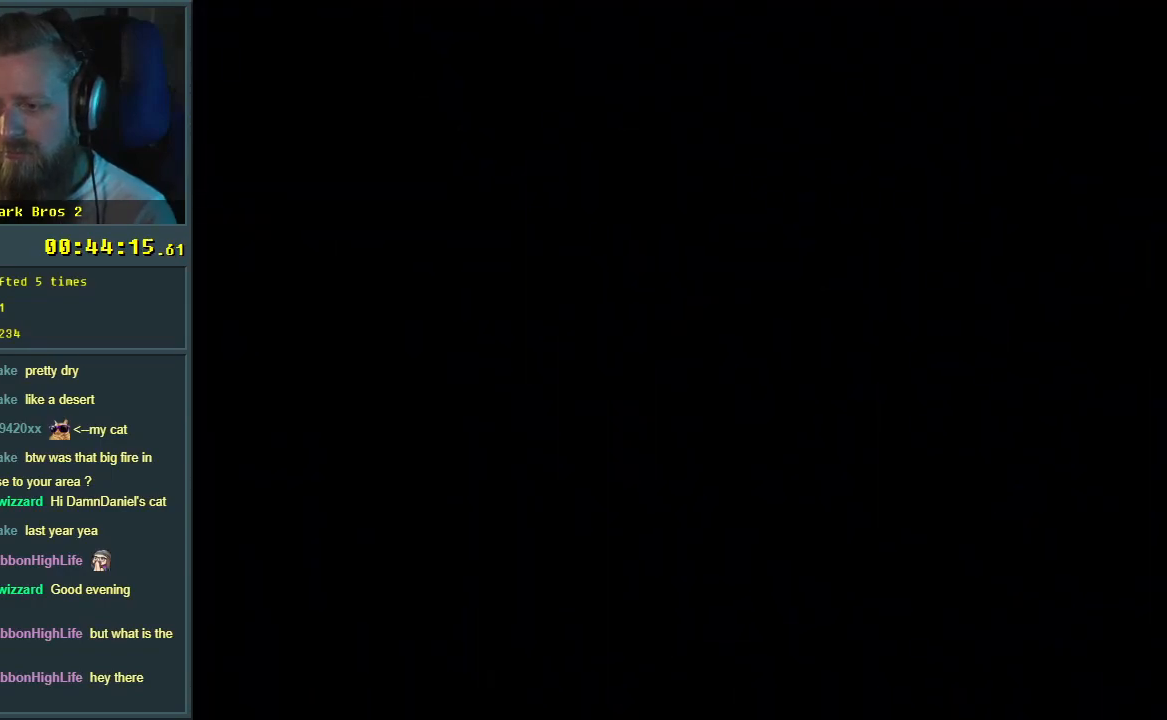
{"buttons": [], "events": []}
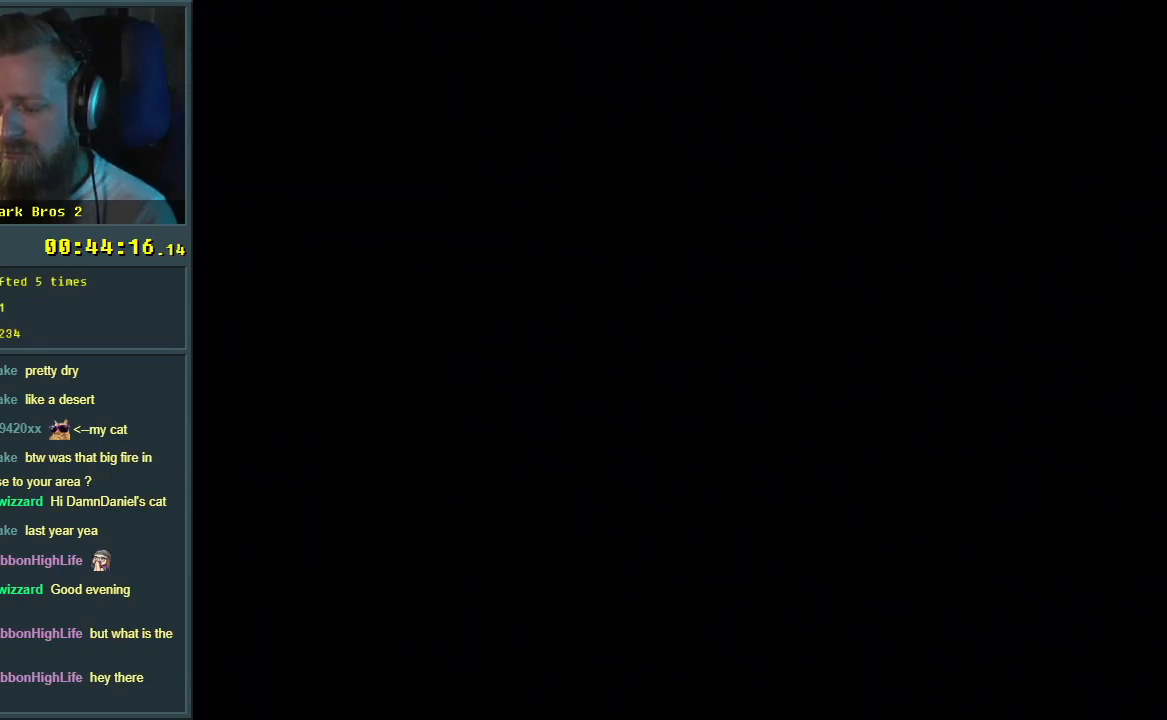
{"buttons": ["B", "Y"], "events": [[183, "B", "down"], [233, "Y", "down"]]}
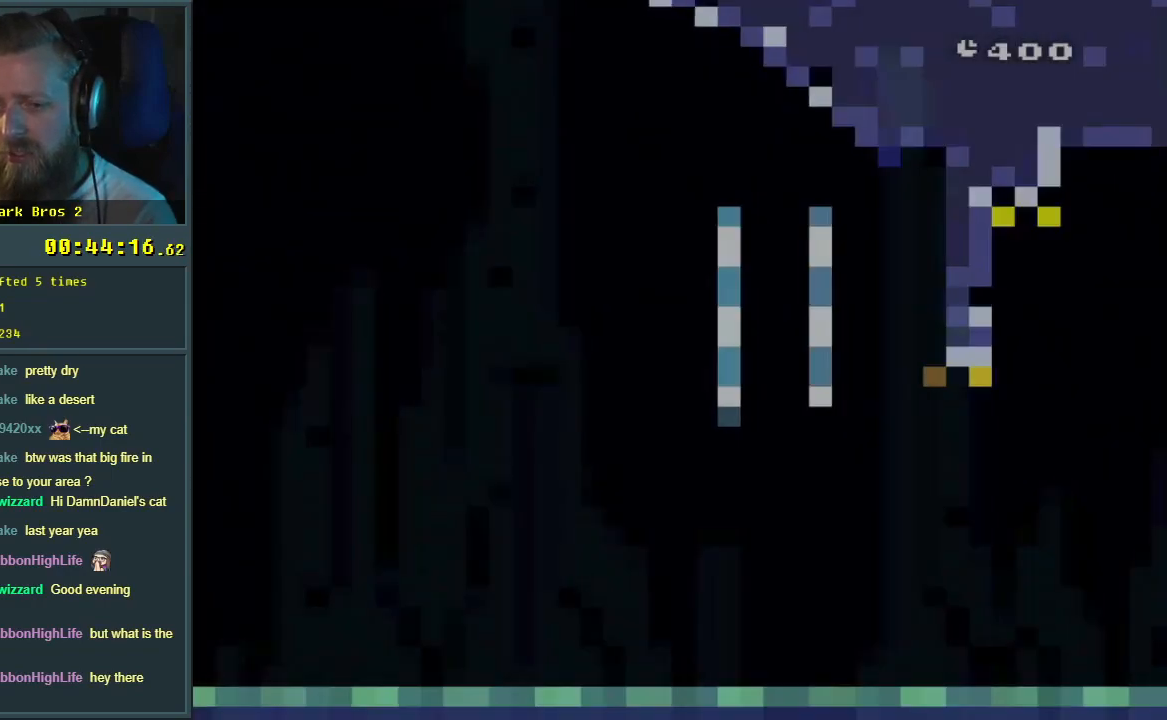
{"buttons": ["B", "Y", "DPAD_RIGHT"], "events": [[317, "DPAD_RIGHT", "down"]]}
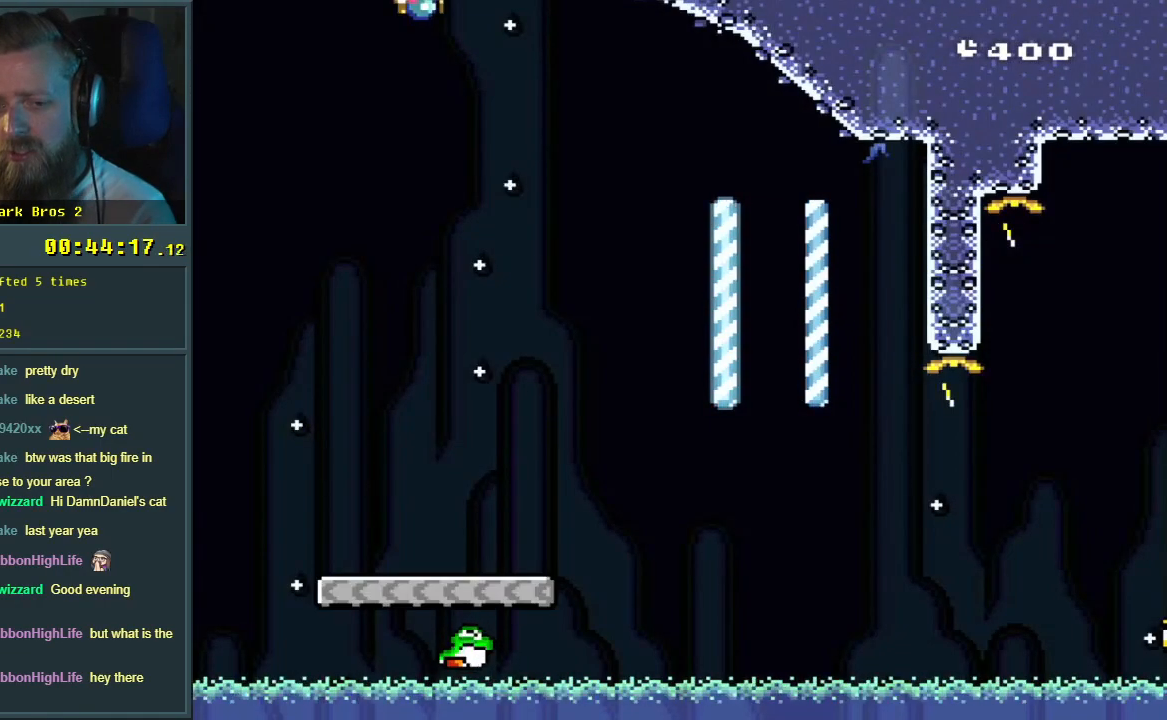
{"buttons": ["Y", "DPAD_RIGHT"], "events": [[67, "DPAD_RIGHT", "up"], [100, "DPAD_LEFT", "down"], [350, "DPAD_LEFT", "up"], [467, "DPAD_RIGHT", "down"], [483, "B", "up"]]}
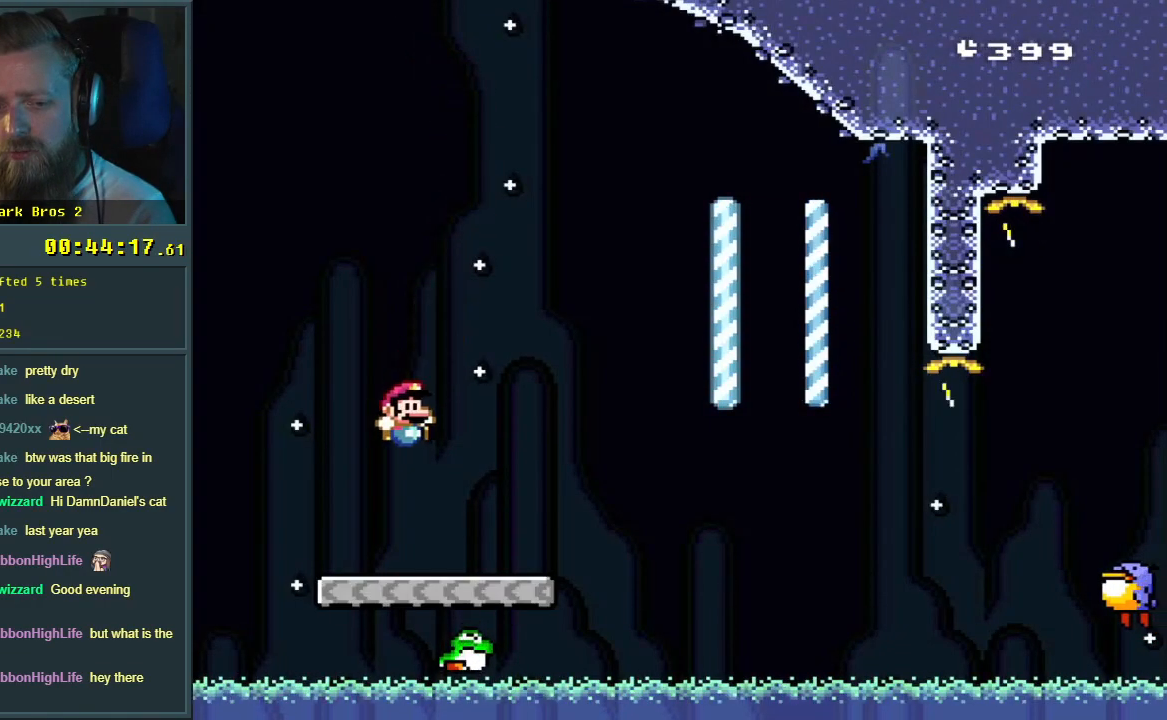
{"buttons": ["Y", "DPAD_RIGHT"], "events": [[83, "DPAD_RIGHT", "up"], [400, "DPAD_RIGHT", "down"]]}
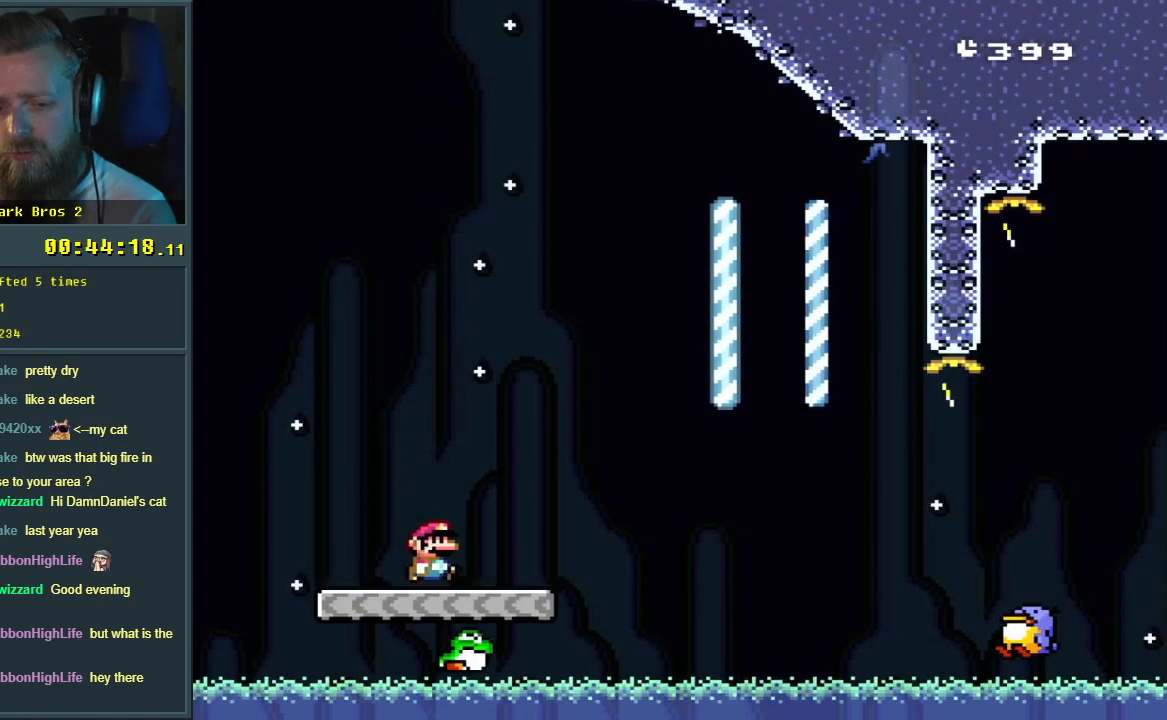
{"buttons": ["B", "Y", "DPAD_RIGHT"], "events": [[267, "B", "down"]]}
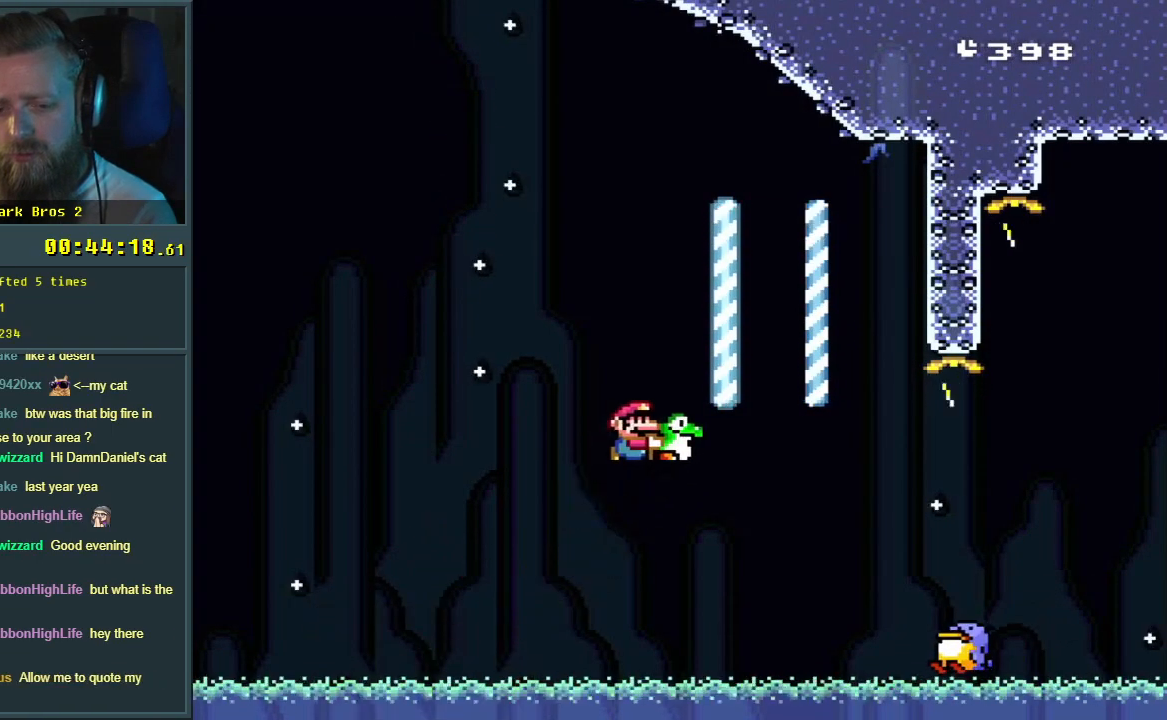
{"buttons": ["B", "Y", "DPAD_RIGHT"], "events": [[300, "B", "up"], [483, "B", "down"]]}
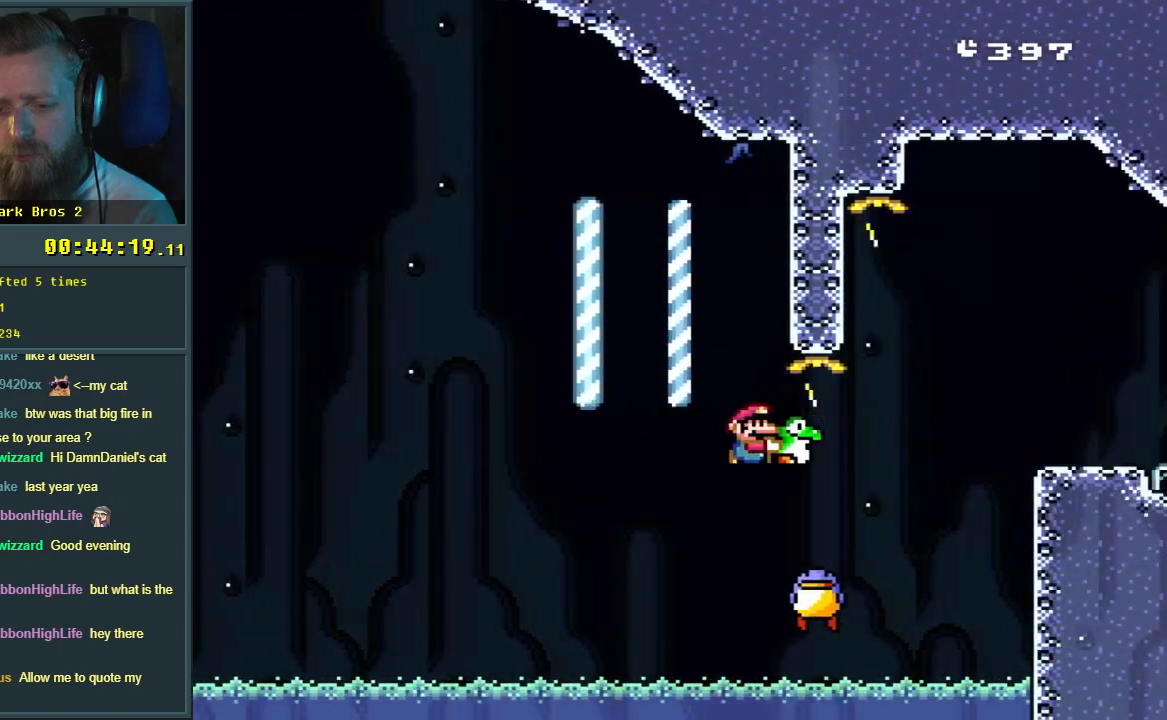
{"buttons": ["B", "Y", "DPAD_RIGHT"], "events": []}
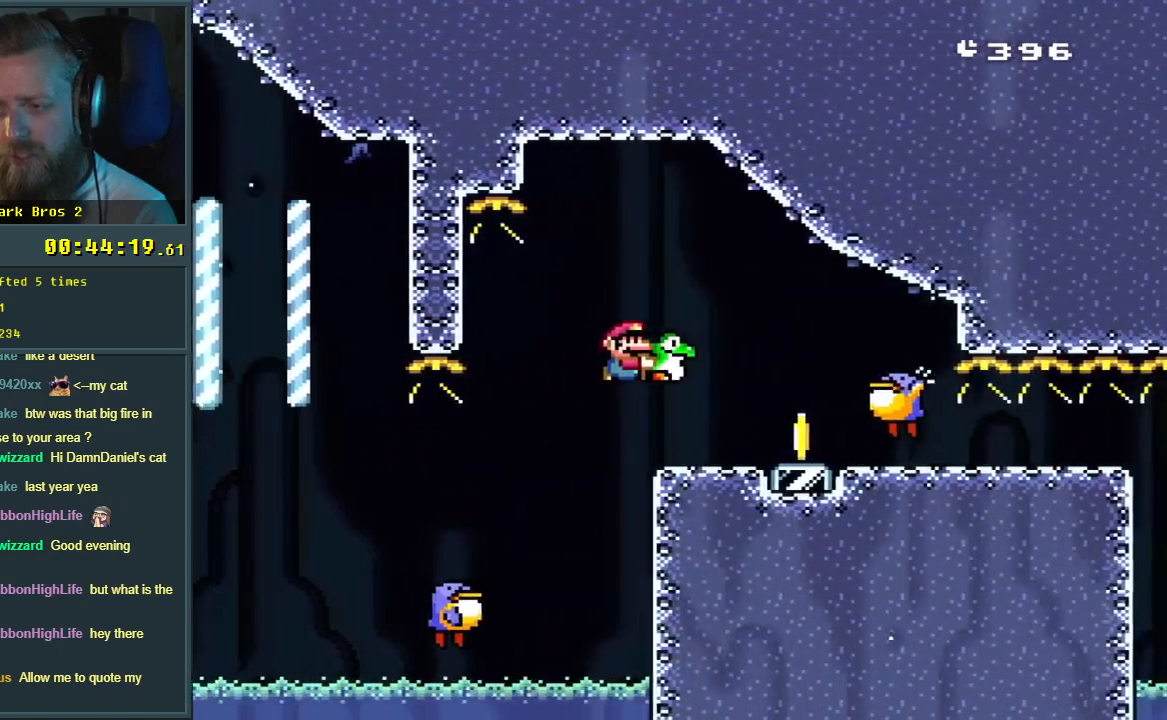
{"buttons": ["B", "Y"], "events": [[17, "DPAD_RIGHT", "up"], [150, "DPAD_LEFT", "down"], [300, "DPAD_LEFT", "up"], [350, "B", "up"], [417, "B", "down"]]}